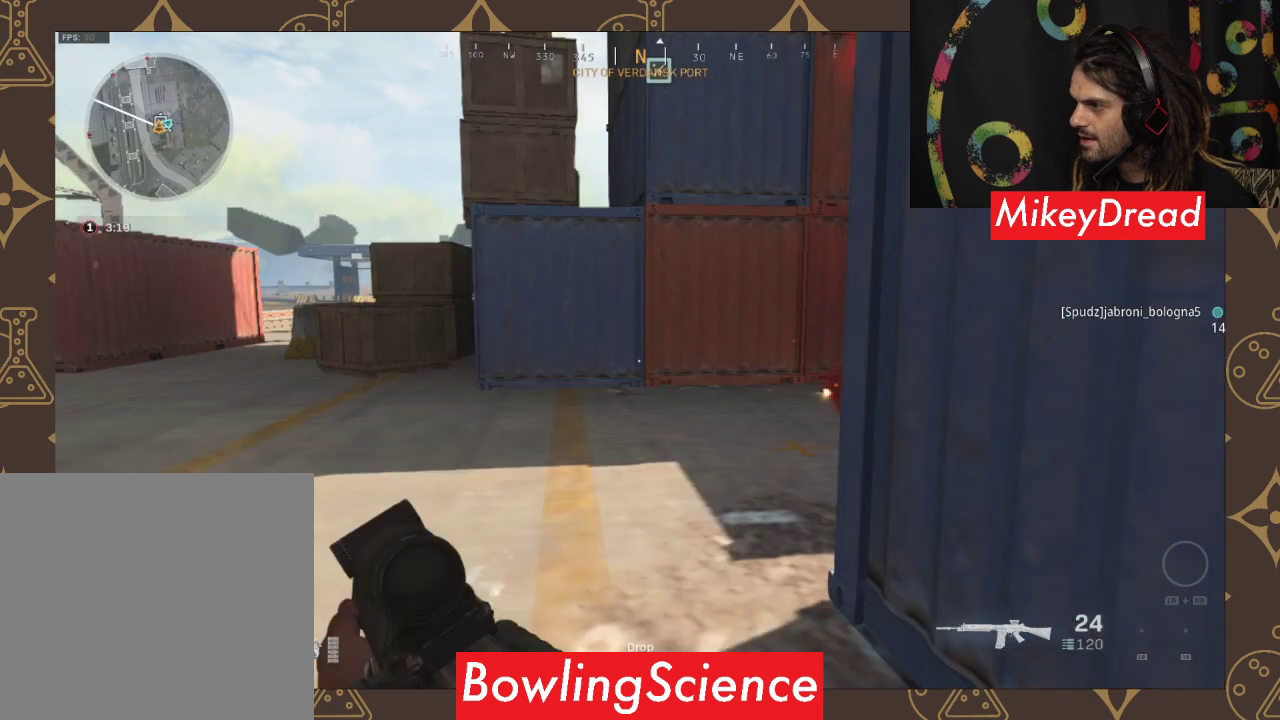
Gameplay with a controller (Xbox layout); each line is a JSON object with the inputs held at the frame after it. "events" lists button and stick changes between this image and that frame as [ms after this image, input, new state], when the widget could be followed in between.
{"buttons": [], "left_stick": "up", "right_stick": "center", "events": [[233, "L3", "down"], [233, "left_stick", "up"], [267, "right_stick", "center"], [500, "L3", "up"]]}
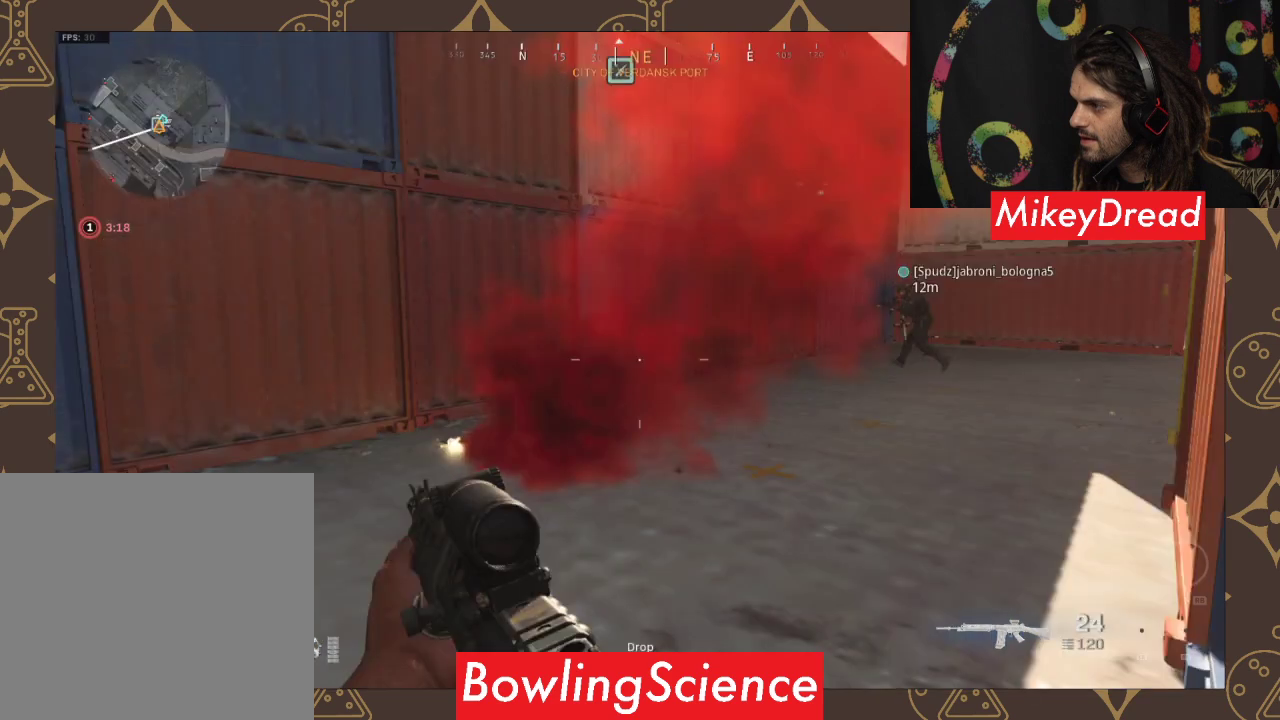
{"buttons": [], "left_stick": "up-right", "right_stick": "left", "events": [[300, "left_stick", "up-right"], [300, "right_stick", "left"]]}
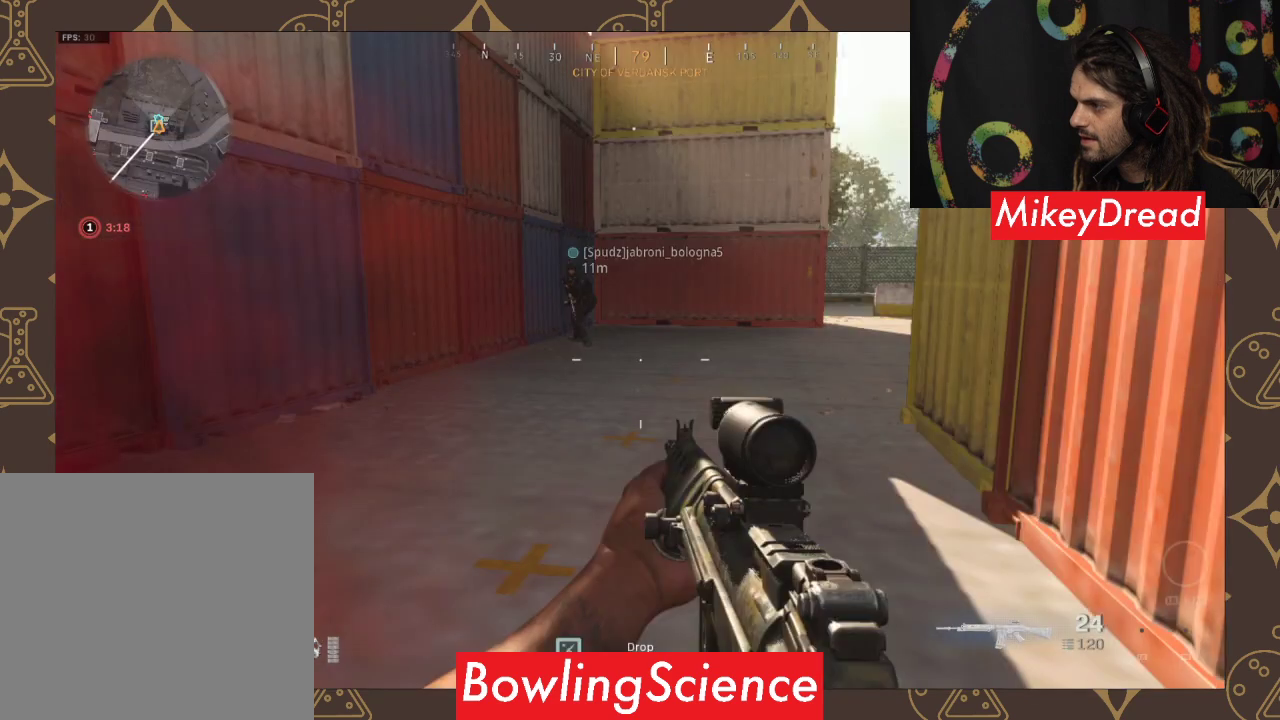
{"buttons": [], "left_stick": "up", "right_stick": "center", "events": [[33, "left_stick", "down-right"], [333, "left_stick", "up"], [333, "right_stick", "center"]]}
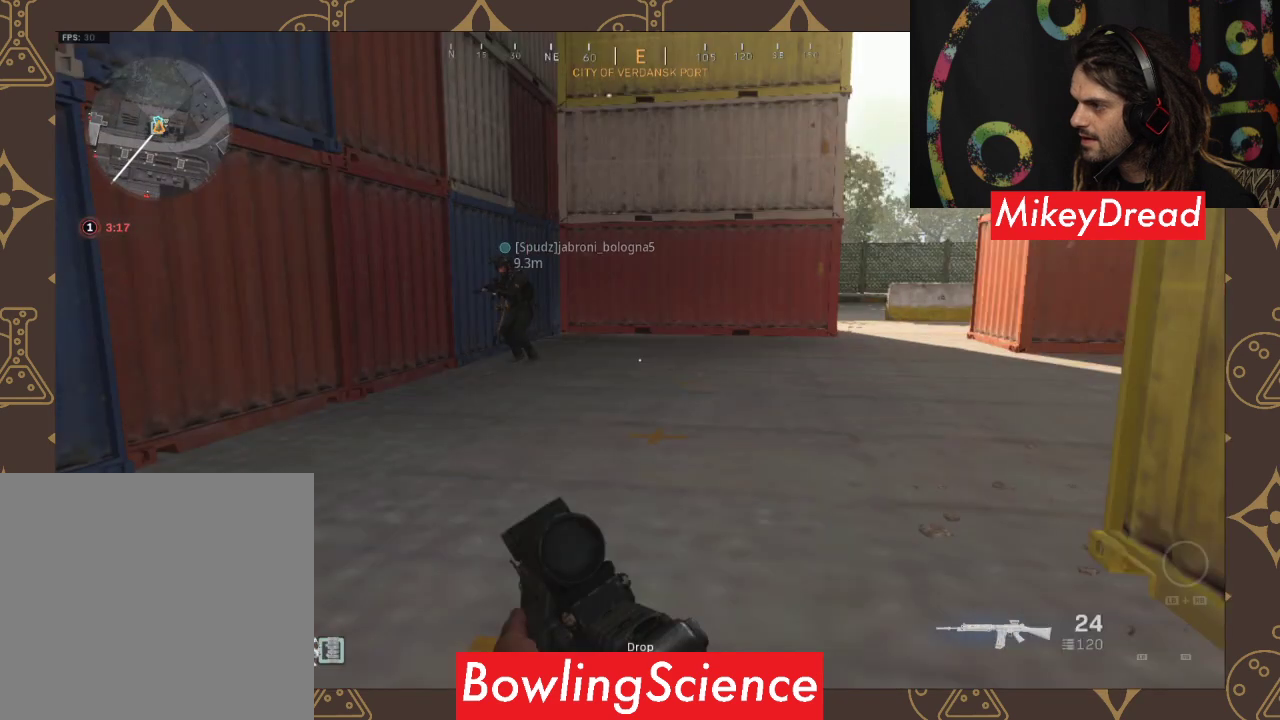
{"buttons": ["X"], "left_stick": "up-left", "right_stick": "center", "events": [[100, "left_stick", "up-left"], [400, "X", "down"]]}
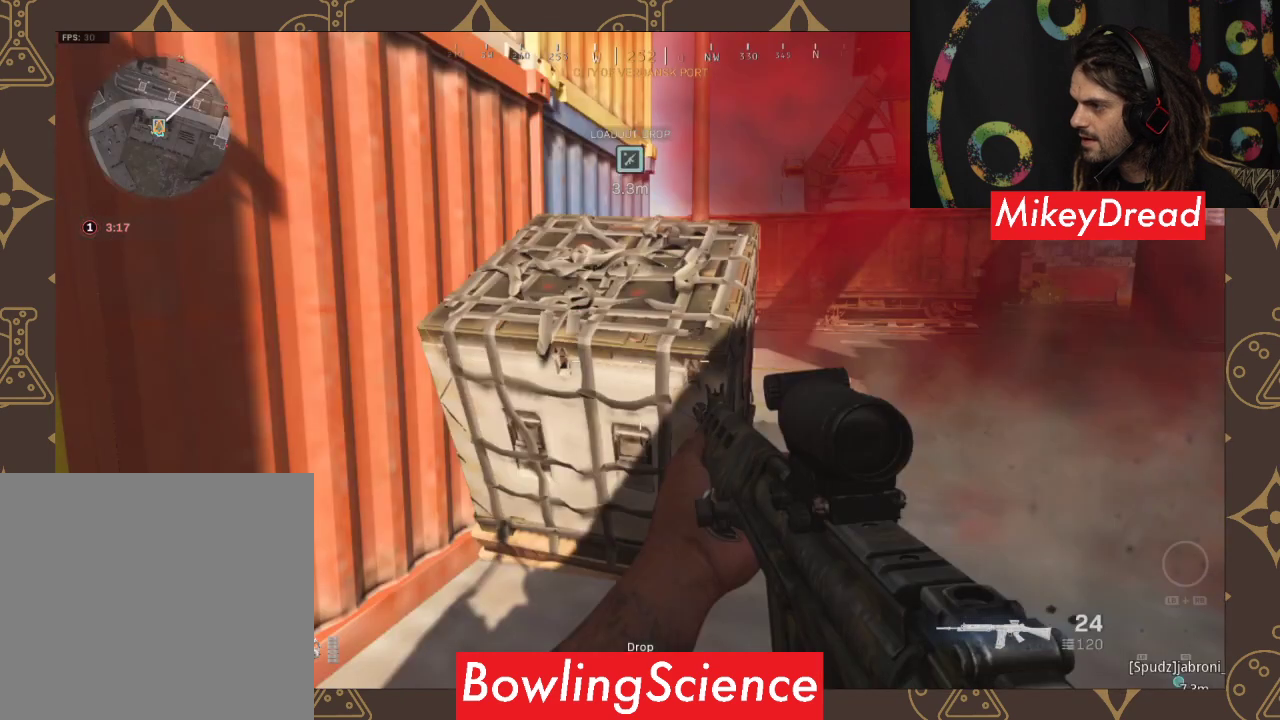
{"buttons": ["X"], "left_stick": "center", "right_stick": "center", "events": [[133, "left_stick", "center"]]}
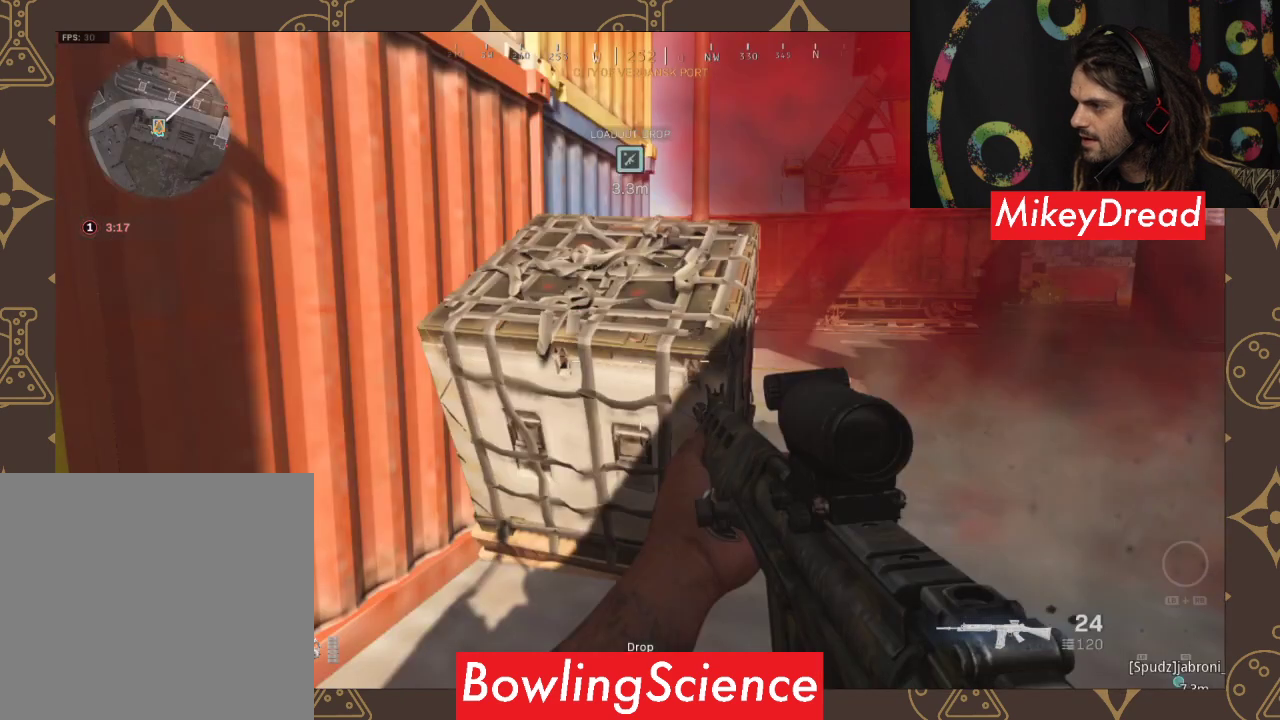
{"buttons": ["X"], "left_stick": "center", "right_stick": "center", "events": []}
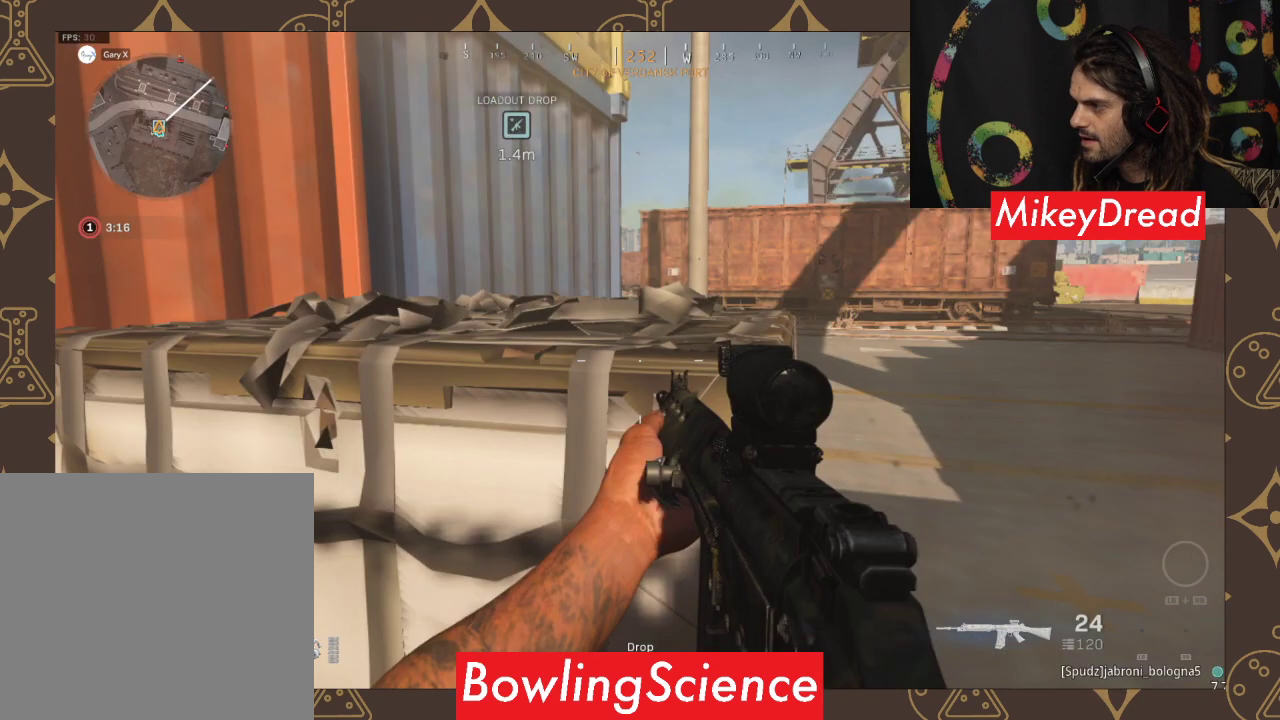
{"buttons": ["X"], "left_stick": "center", "right_stick": "center", "events": []}
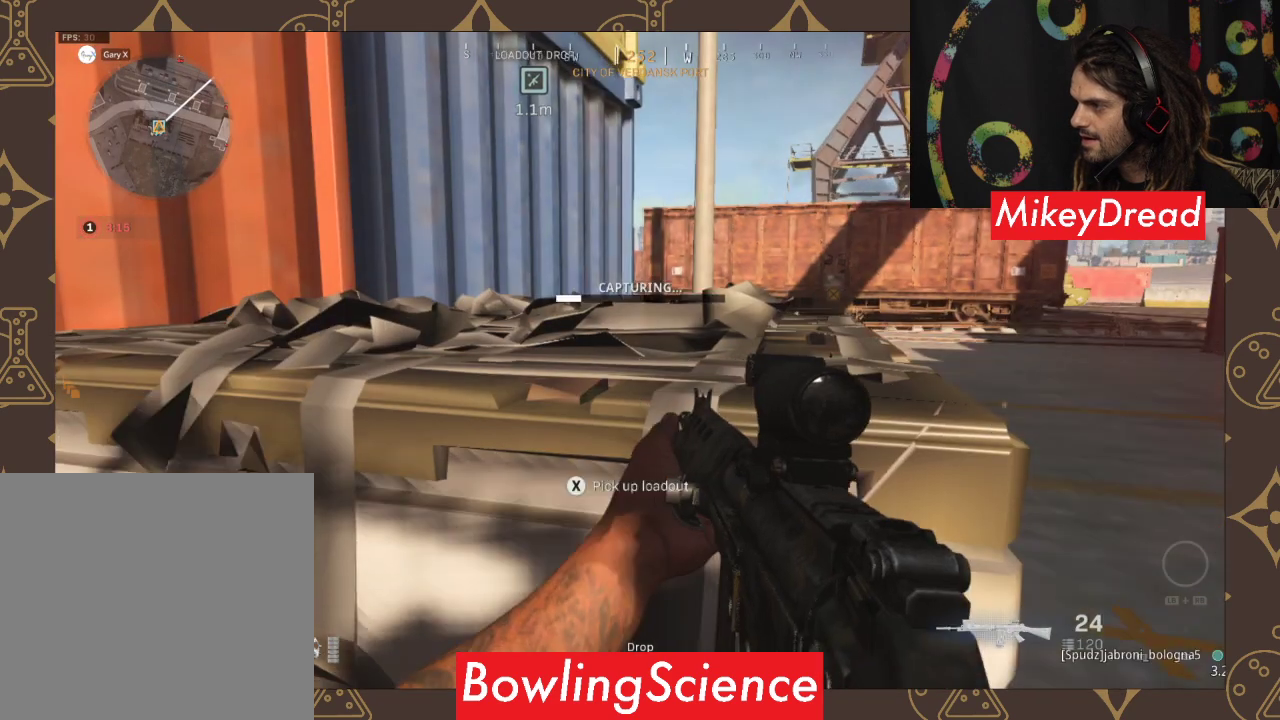
{"buttons": [], "left_stick": "center", "right_stick": "center", "events": [[267, "X", "up"]]}
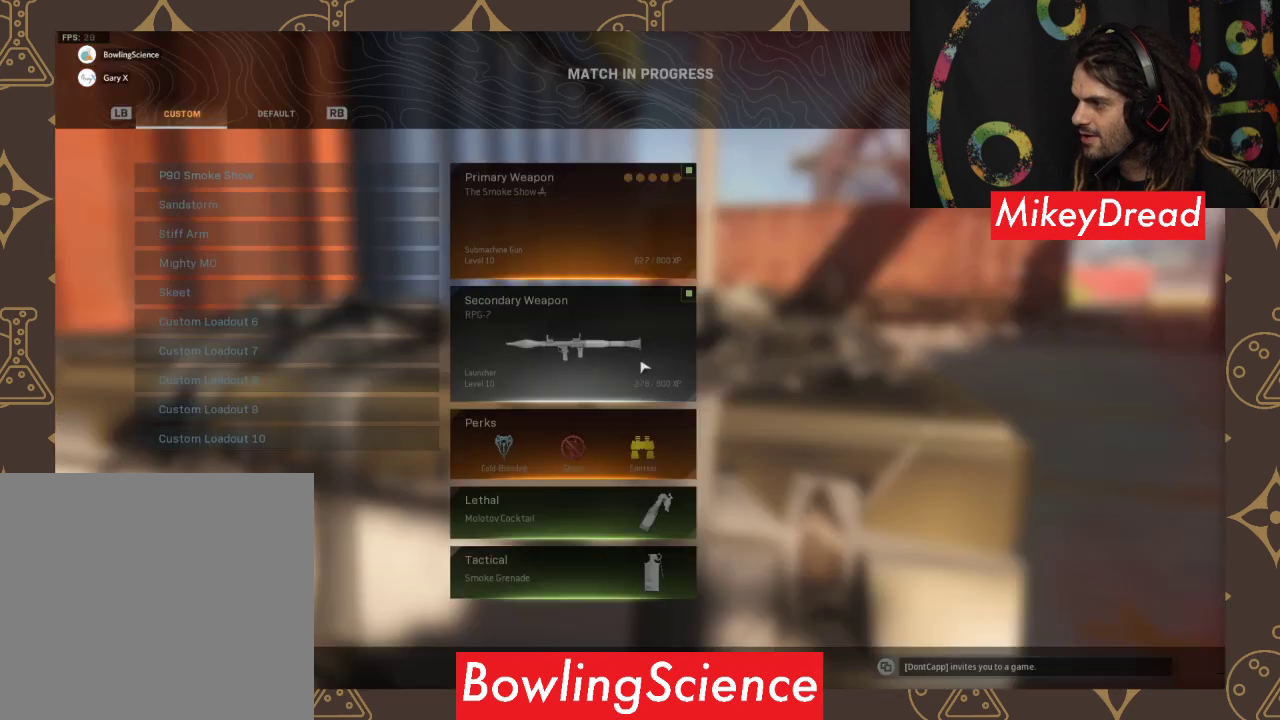
{"buttons": [], "left_stick": "center", "right_stick": "center", "events": []}
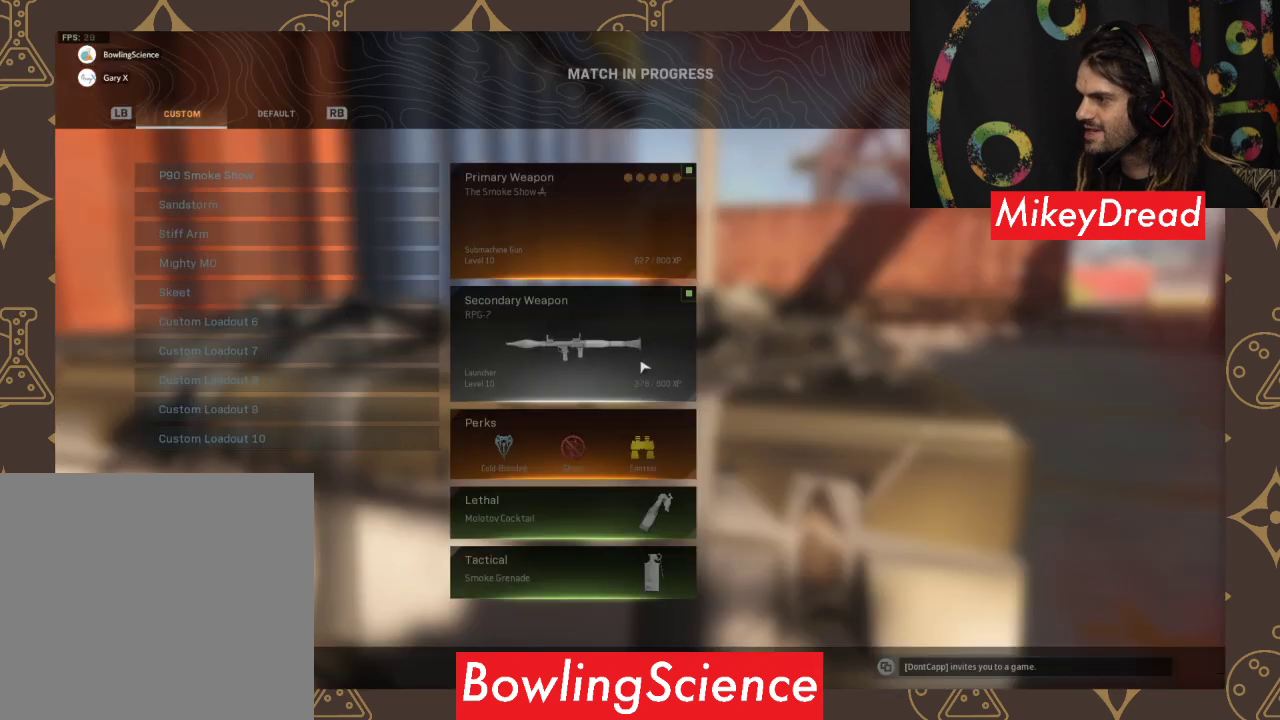
{"buttons": [], "left_stick": "center", "right_stick": "center", "events": []}
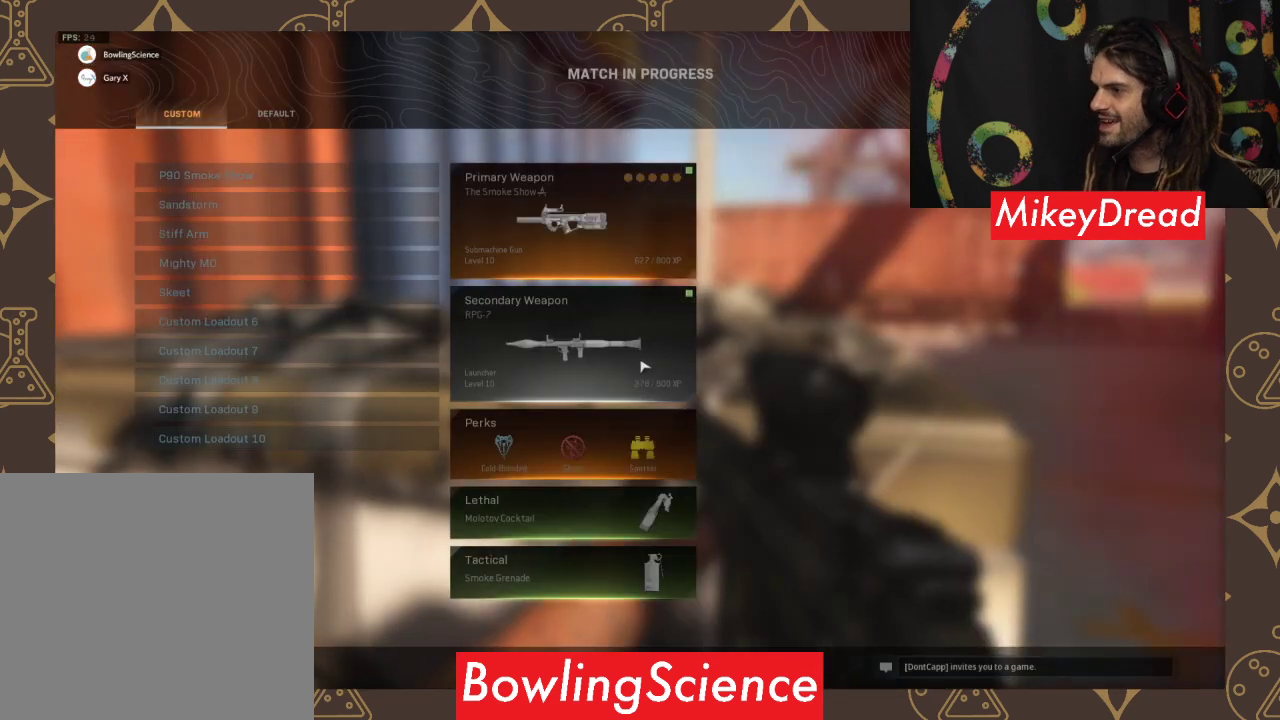
{"buttons": [], "left_stick": "center", "right_stick": "center", "events": [[33, "DPAD_DOWN", "down"], [133, "DPAD_DOWN", "up"], [300, "DPAD_DOWN", "down"], [433, "DPAD_DOWN", "up"]]}
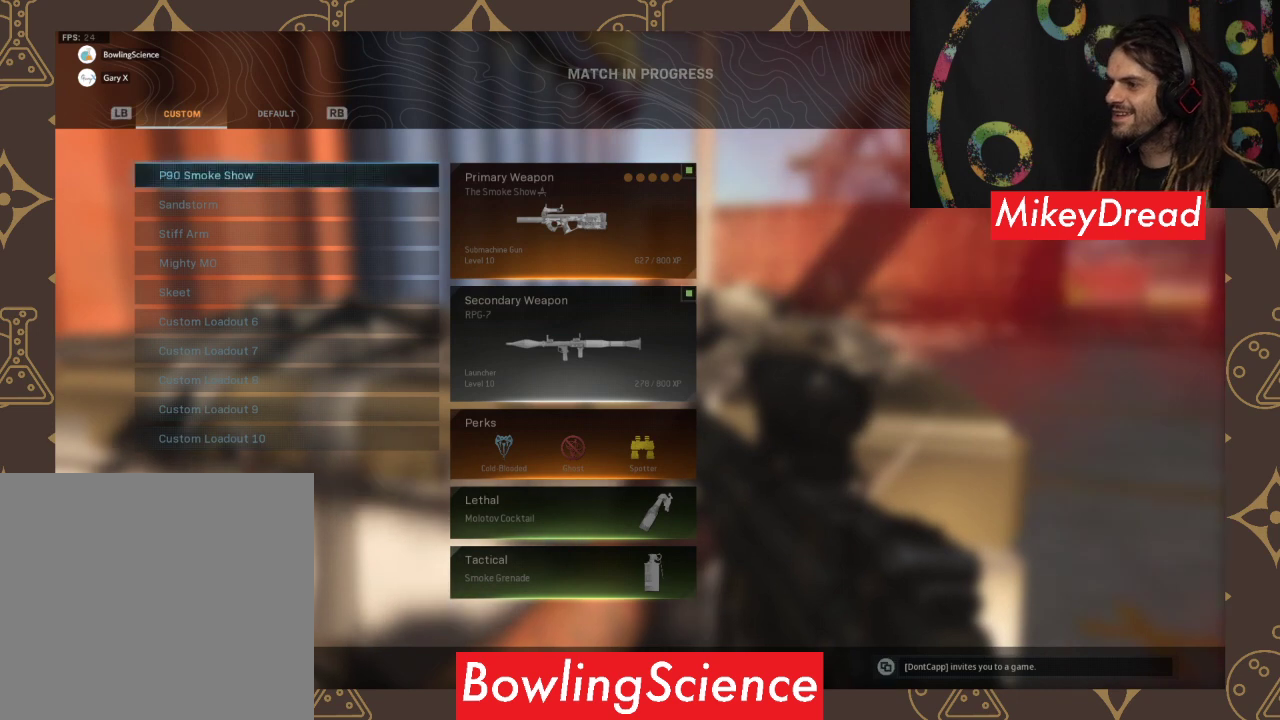
{"buttons": [], "left_stick": "center", "right_stick": "center", "events": [[67, "DPAD_DOWN", "down"], [233, "DPAD_DOWN", "up"]]}
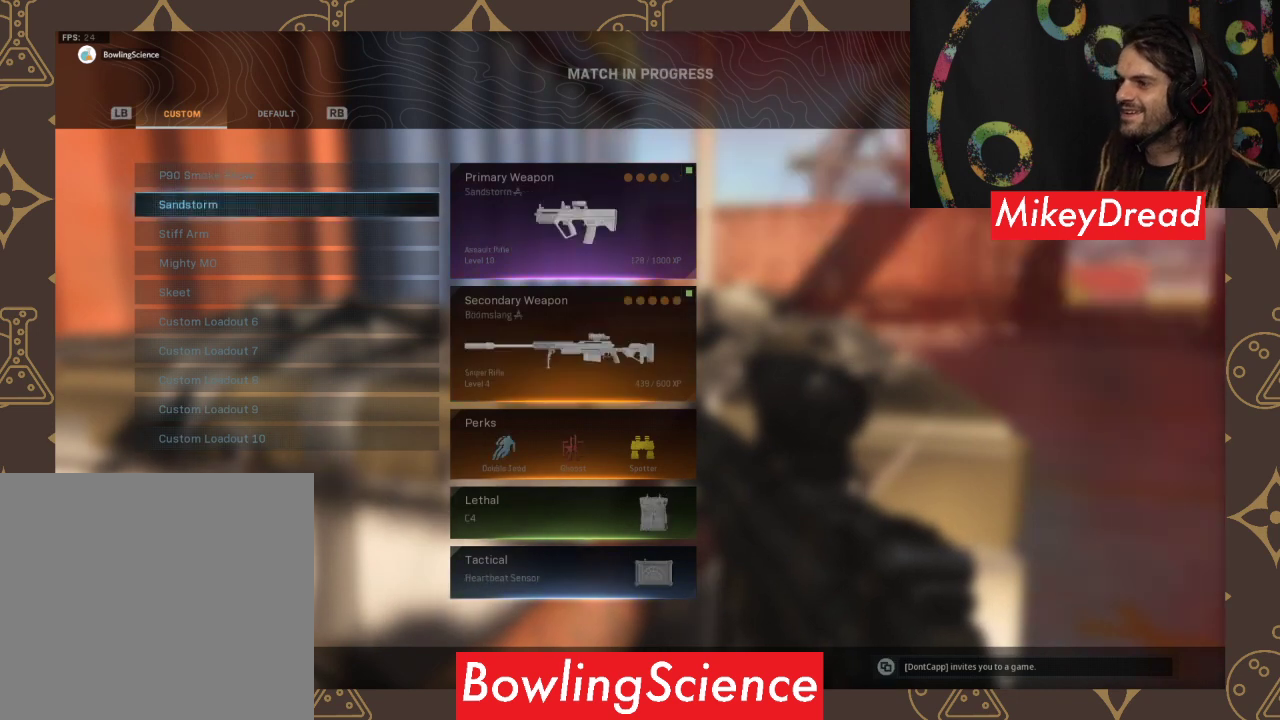
{"buttons": [], "left_stick": "center", "right_stick": "center", "events": []}
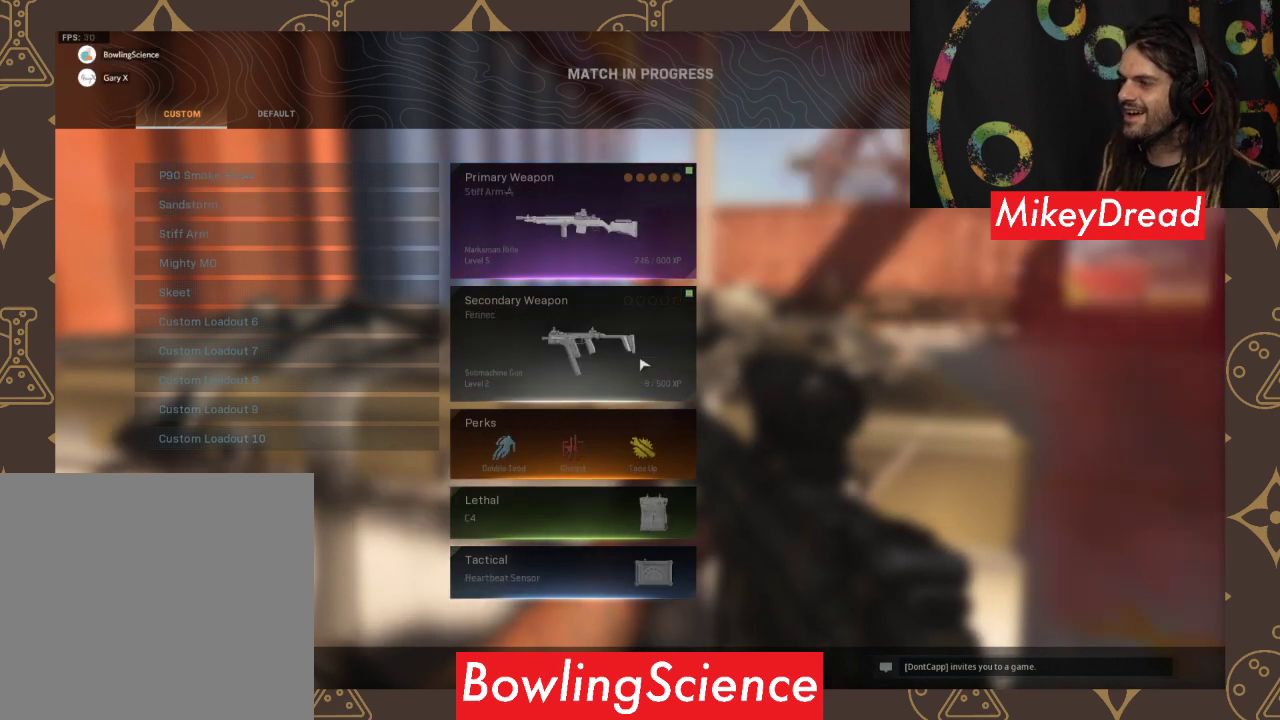
{"buttons": [], "left_stick": "center", "right_stick": "center", "events": []}
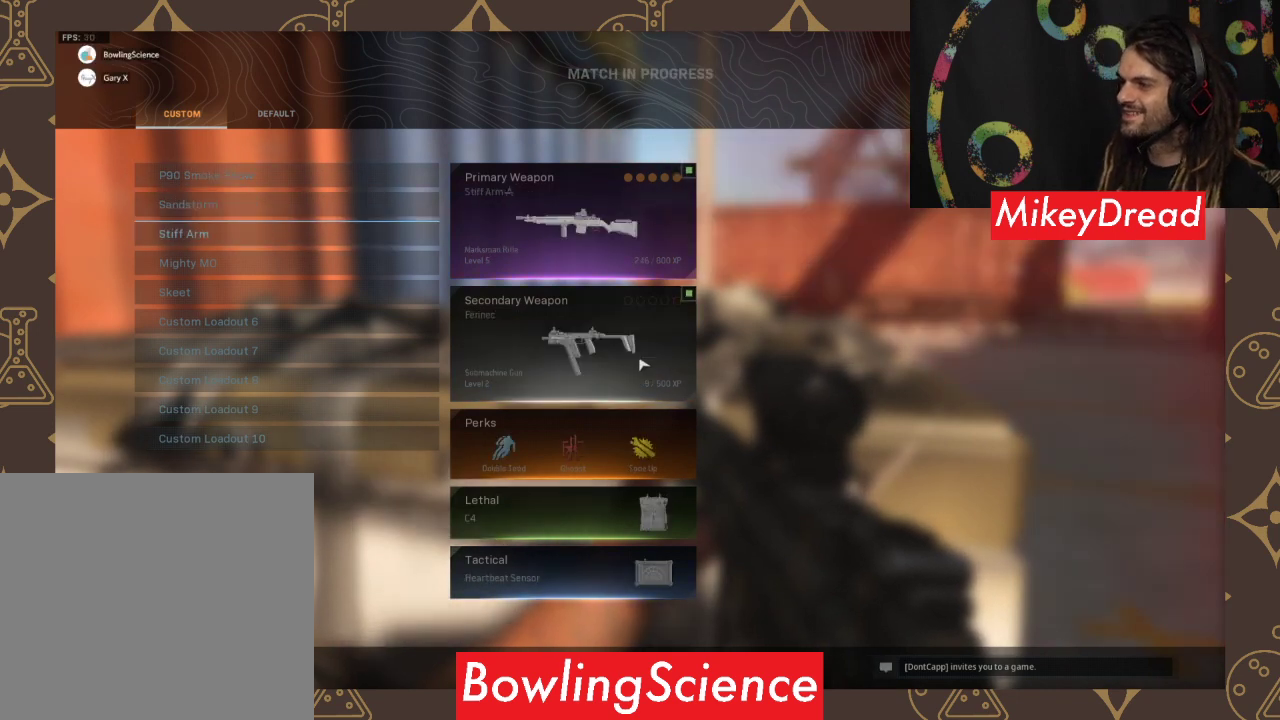
{"buttons": [], "left_stick": "center", "right_stick": "center", "events": [[33, "DPAD_UP", "down"], [233, "DPAD_UP", "up"]]}
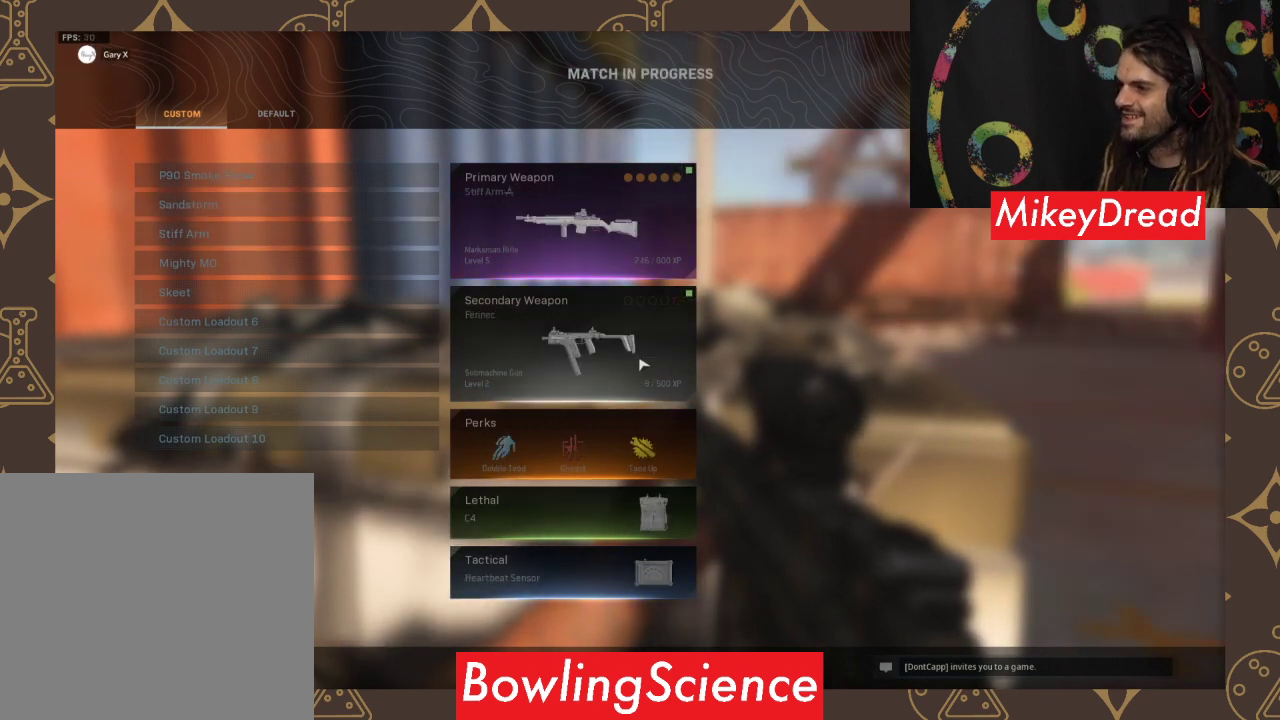
{"buttons": [], "left_stick": "center", "right_stick": "center", "events": []}
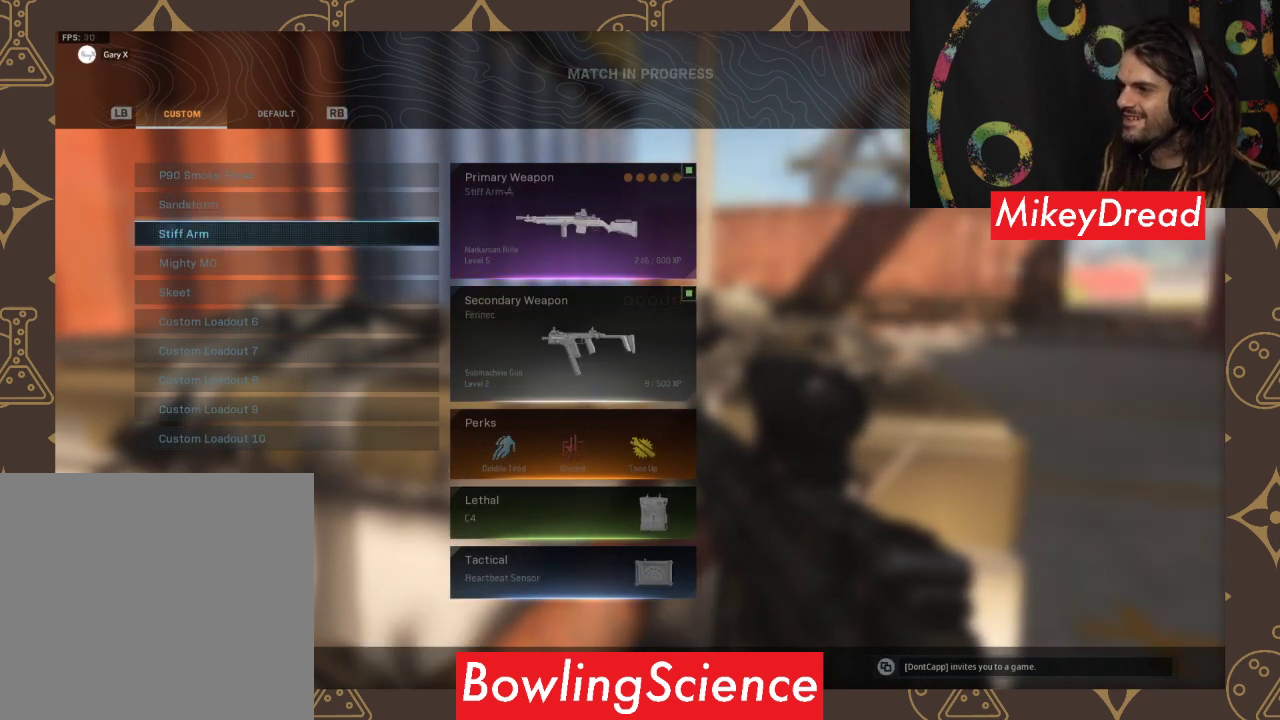
{"buttons": [], "left_stick": "center", "right_stick": "center", "events": [[100, "DPAD_UP", "down"], [233, "DPAD_UP", "up"]]}
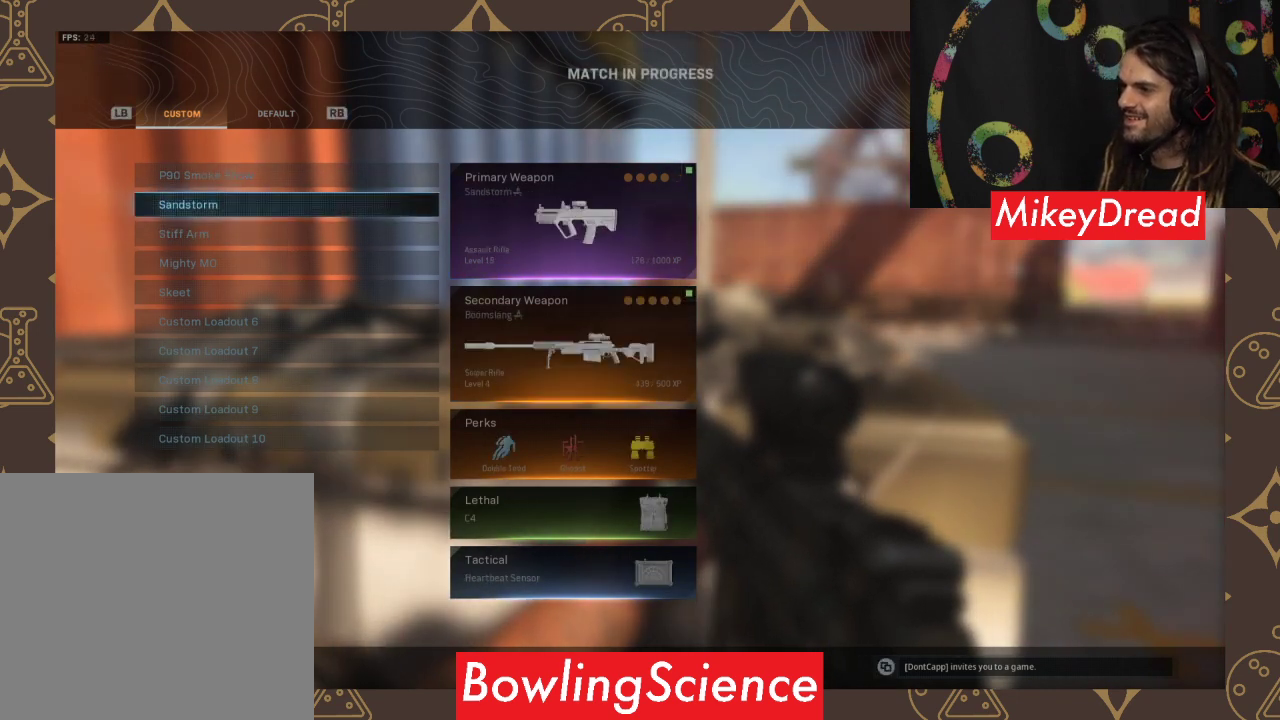
{"buttons": [], "left_stick": "center", "right_stick": "center", "events": []}
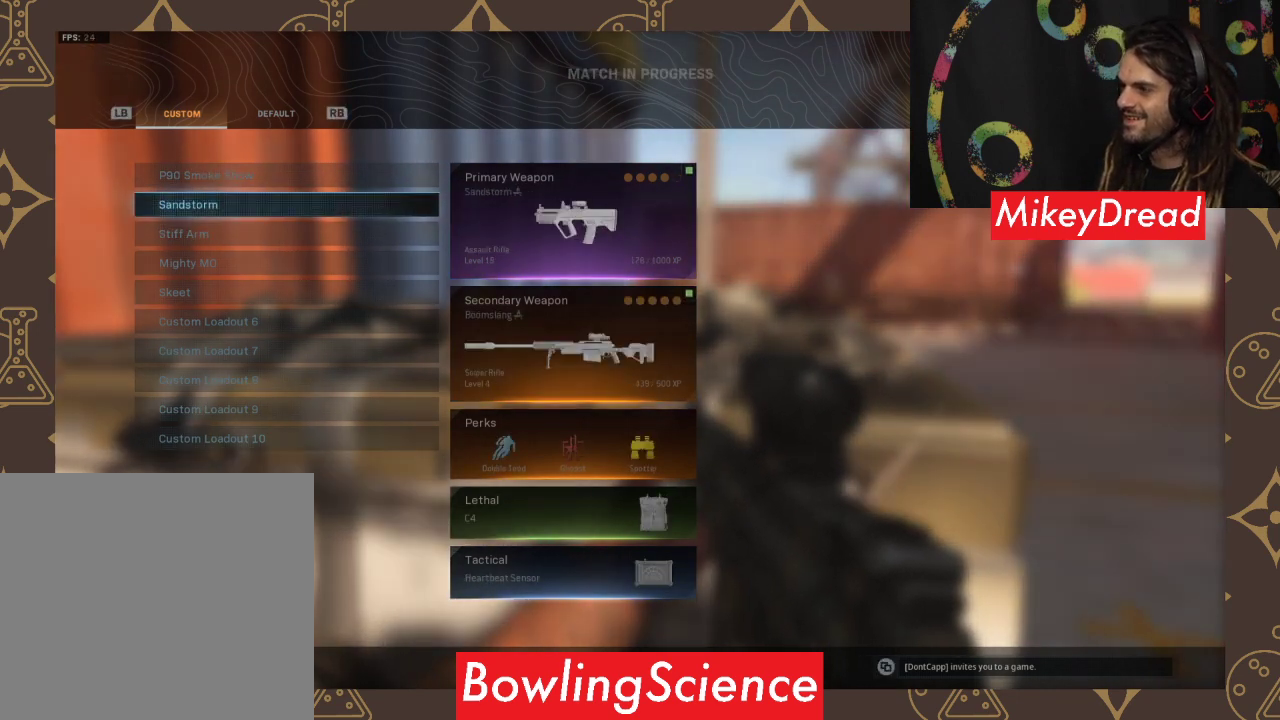
{"buttons": [], "left_stick": "center", "right_stick": "center", "events": []}
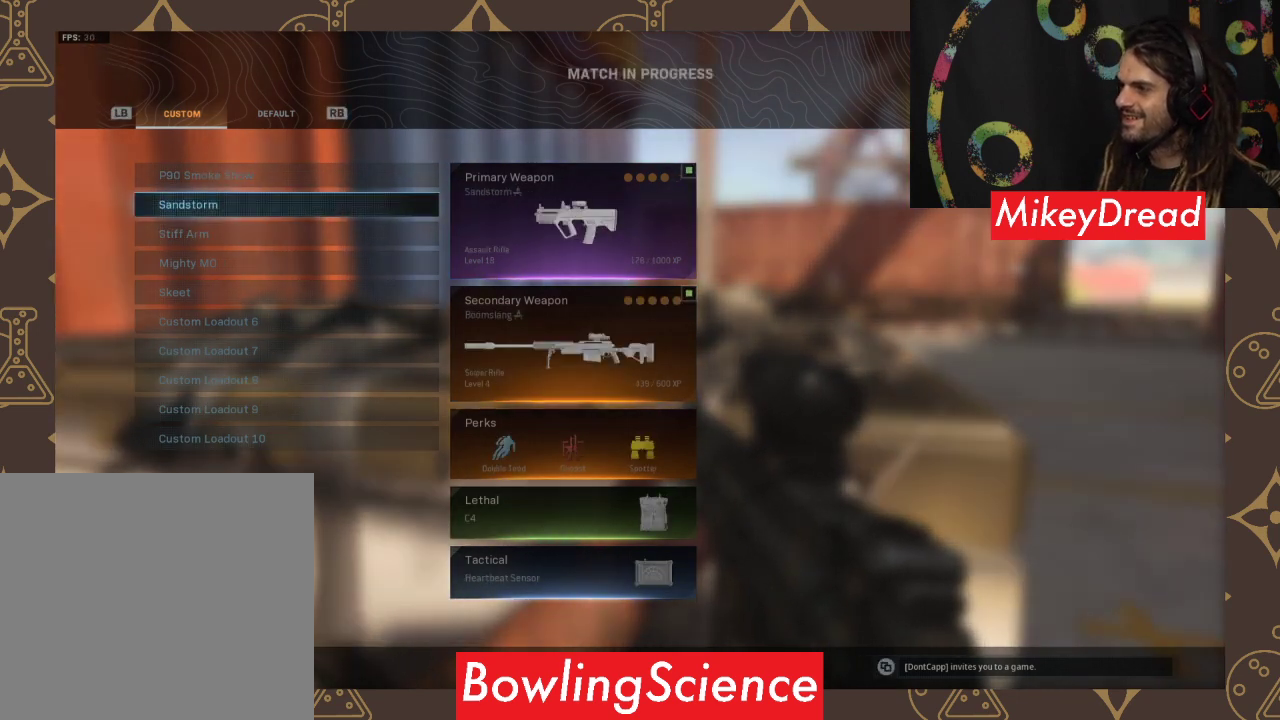
{"buttons": [], "left_stick": "center", "right_stick": "center", "events": []}
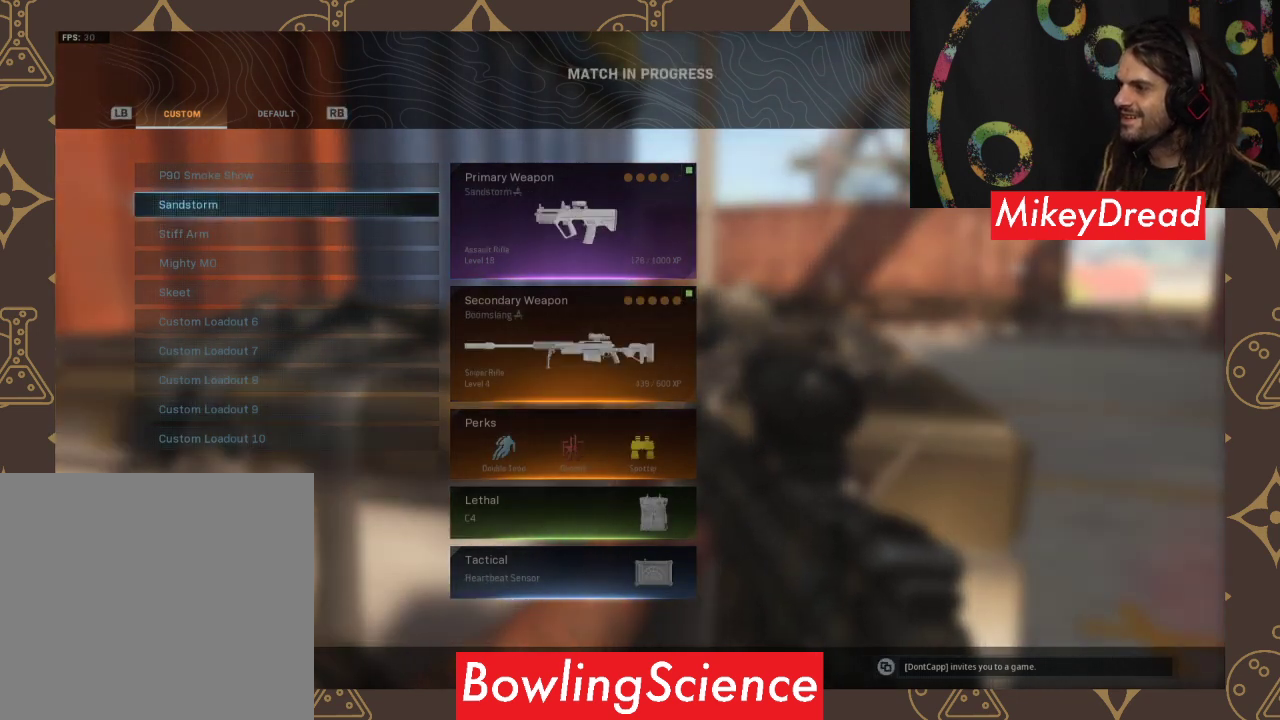
{"buttons": [], "left_stick": "center", "right_stick": "center", "events": [[400, "DPAD_DOWN", "down"], [500, "DPAD_DOWN", "up"]]}
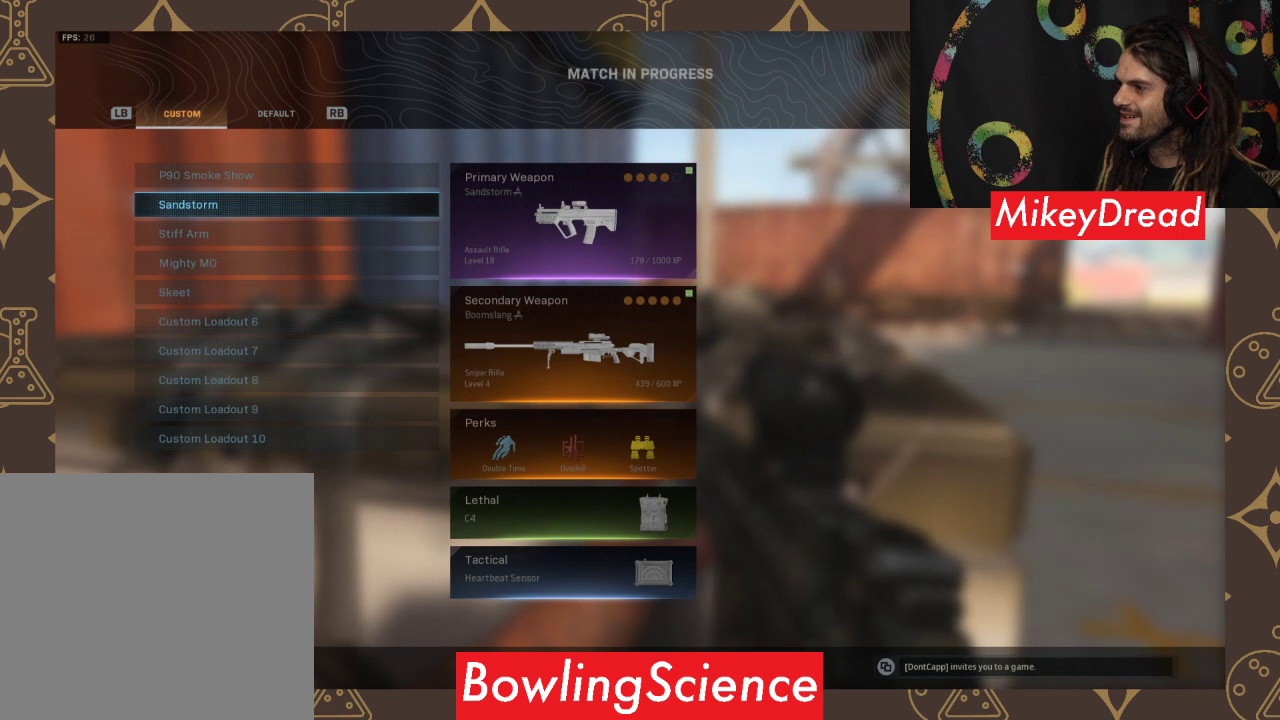
{"buttons": [], "left_stick": "center", "right_stick": "center", "events": [[100, "DPAD_DOWN", "down"], [233, "DPAD_DOWN", "up"], [333, "DPAD_DOWN", "down"], [467, "DPAD_DOWN", "up"]]}
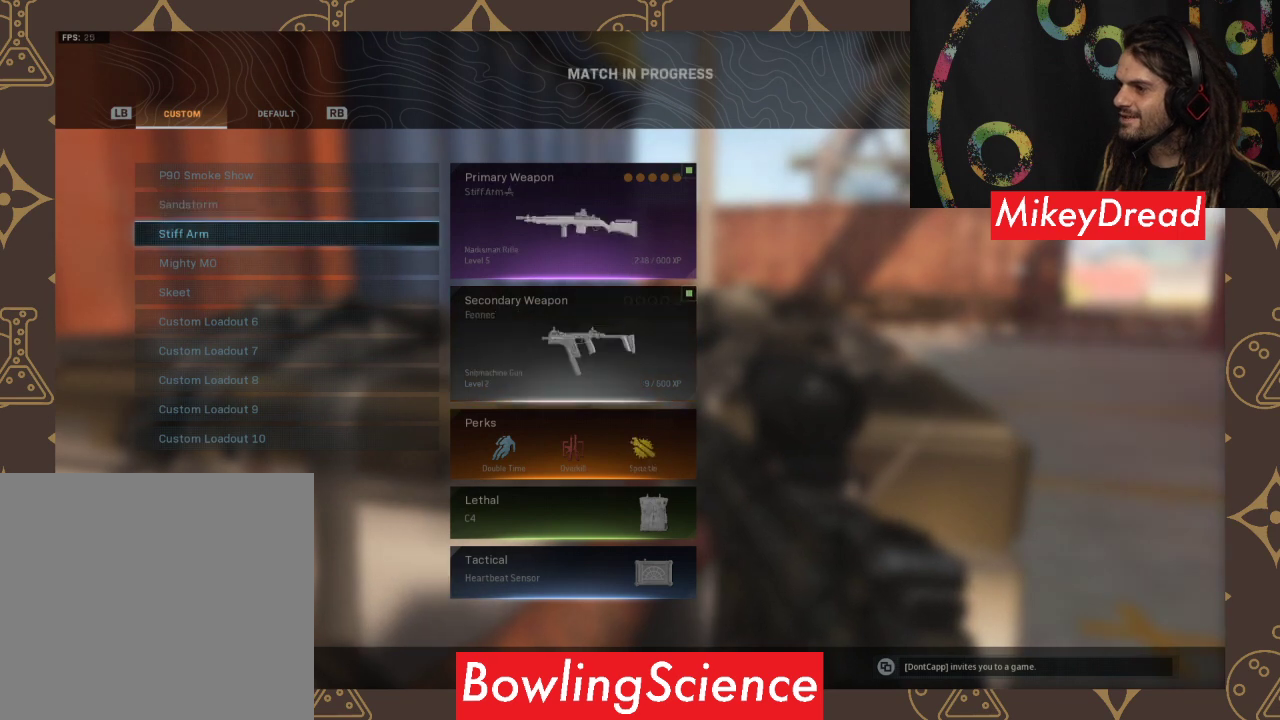
{"buttons": [], "left_stick": "center", "right_stick": "center", "events": []}
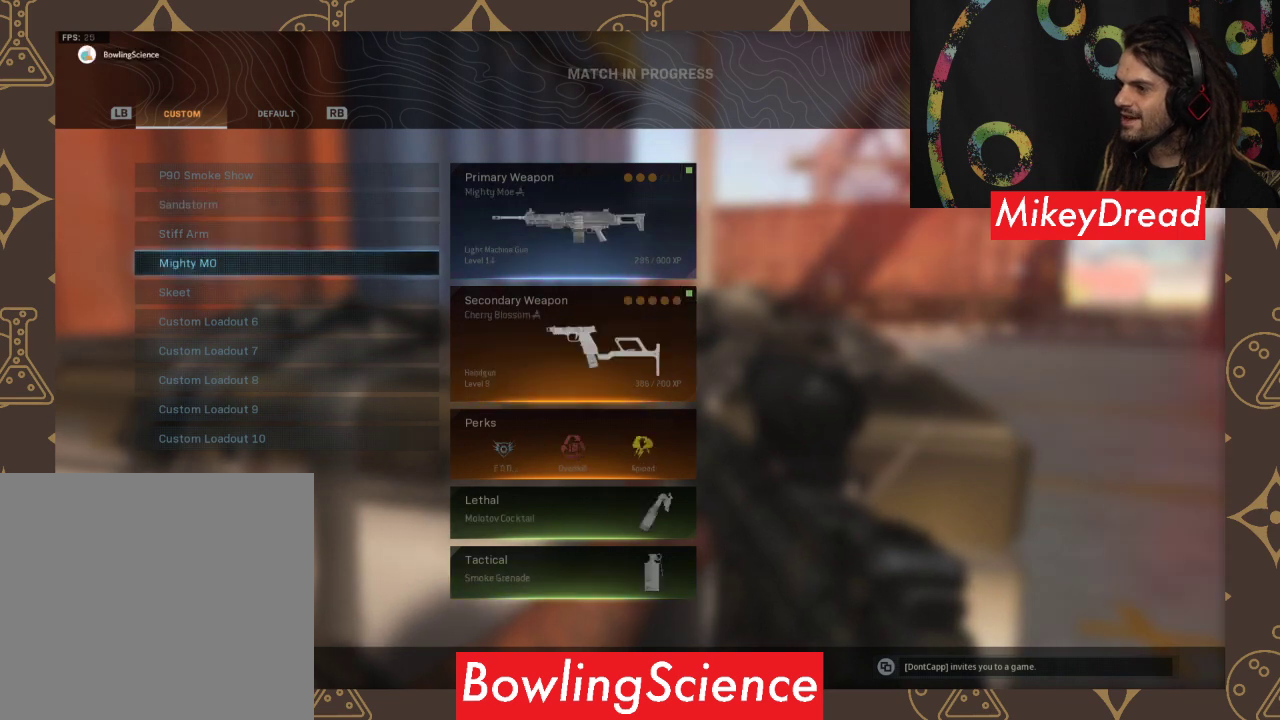
{"buttons": [], "left_stick": "center", "right_stick": "center", "events": [[167, "DPAD_DOWN", "down"], [433, "DPAD_DOWN", "up"]]}
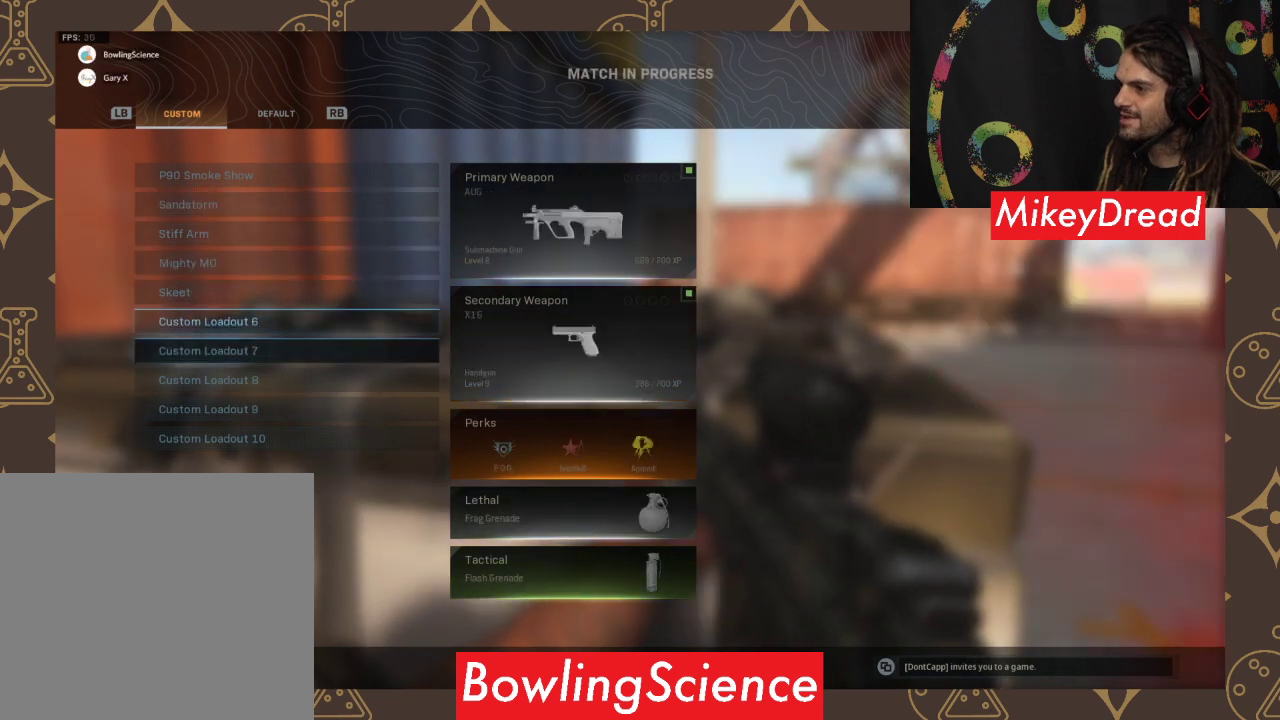
{"buttons": [], "left_stick": "center", "right_stick": "center", "events": [[167, "DPAD_UP", "down"], [267, "DPAD_UP", "up"], [400, "DPAD_UP", "down"], [500, "DPAD_UP", "up"]]}
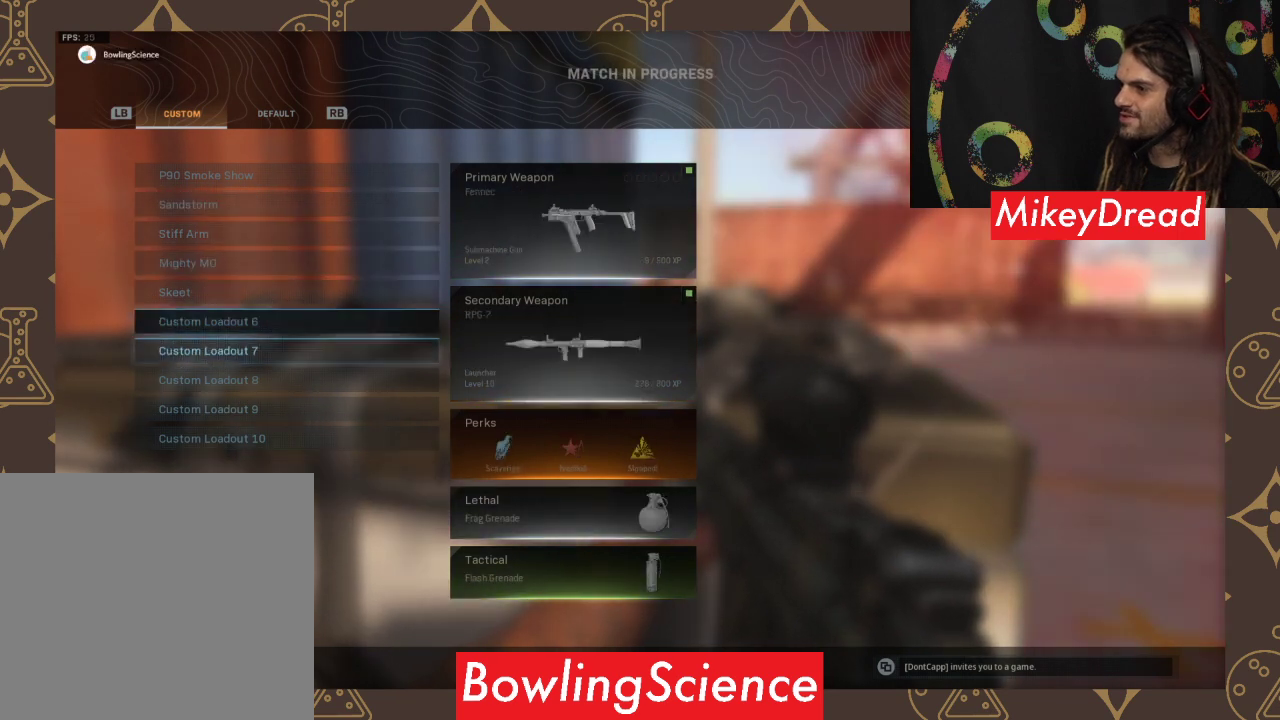
{"buttons": [], "left_stick": "center", "right_stick": "center", "events": [[333, "DPAD_UP", "down"], [433, "DPAD_UP", "up"]]}
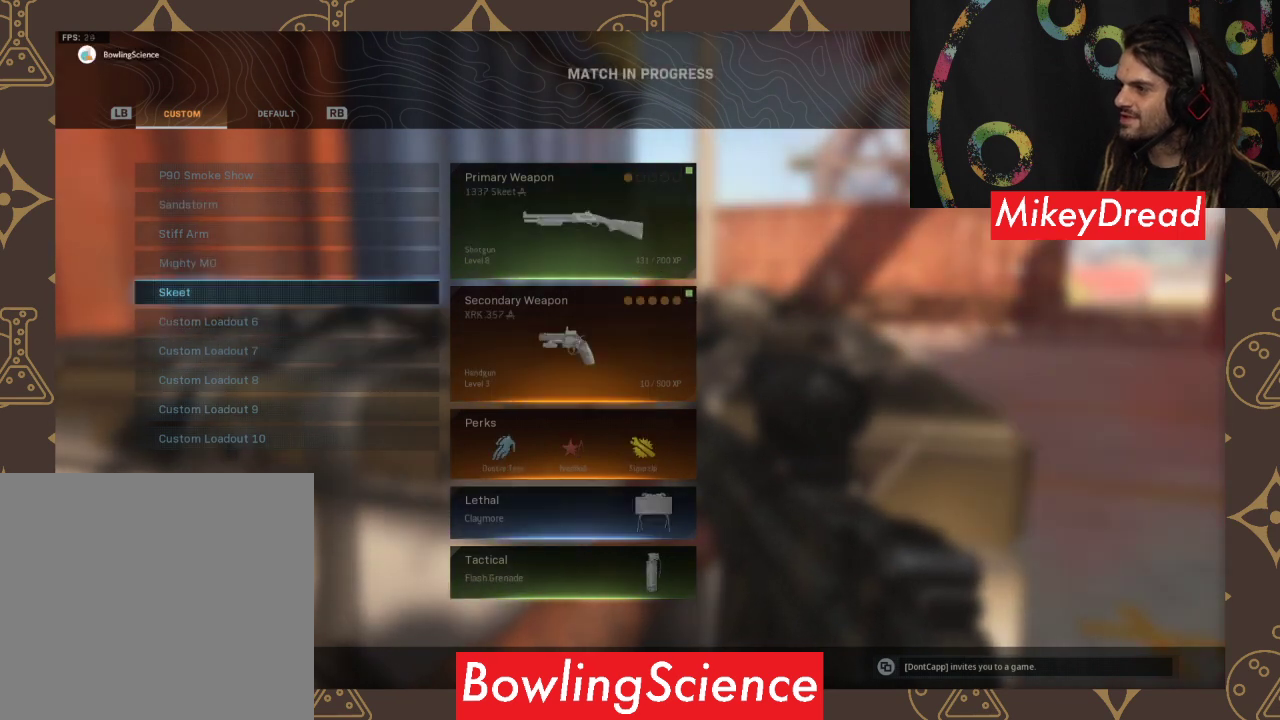
{"buttons": [], "left_stick": "center", "right_stick": "center", "events": []}
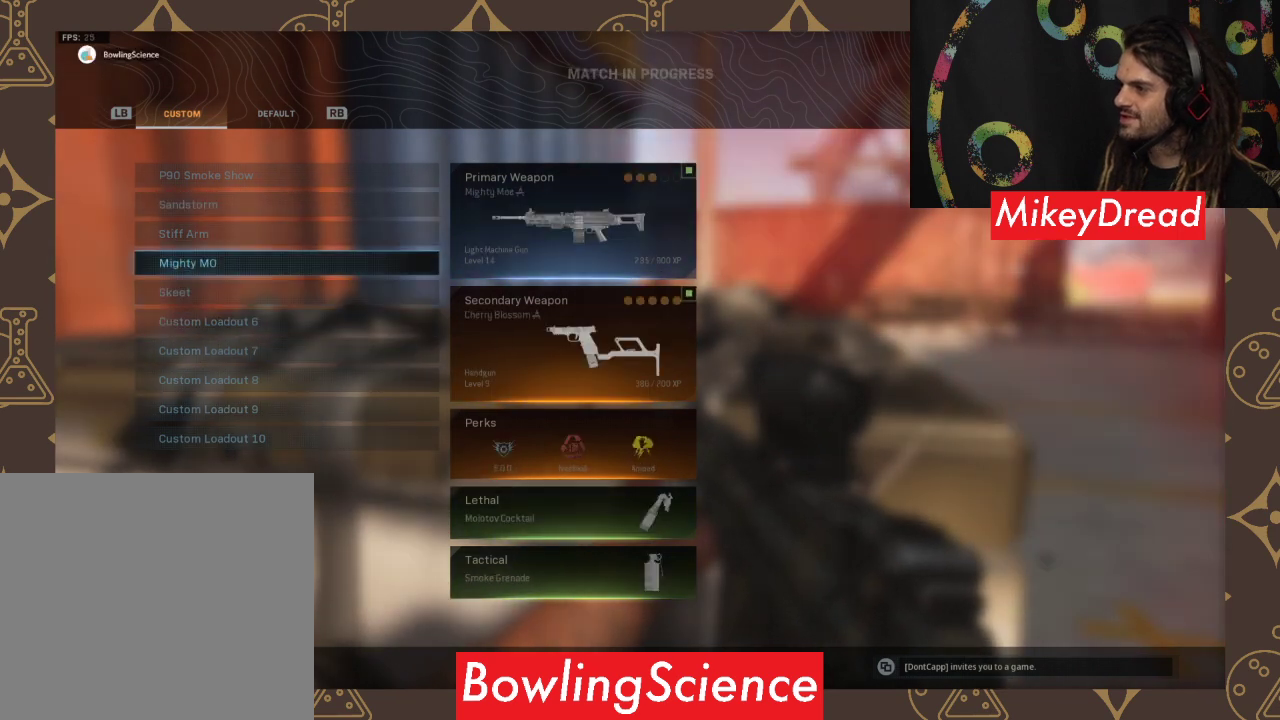
{"buttons": [], "left_stick": "center", "right_stick": "center", "events": [[133, "DPAD_UP", "down"], [300, "DPAD_UP", "up"]]}